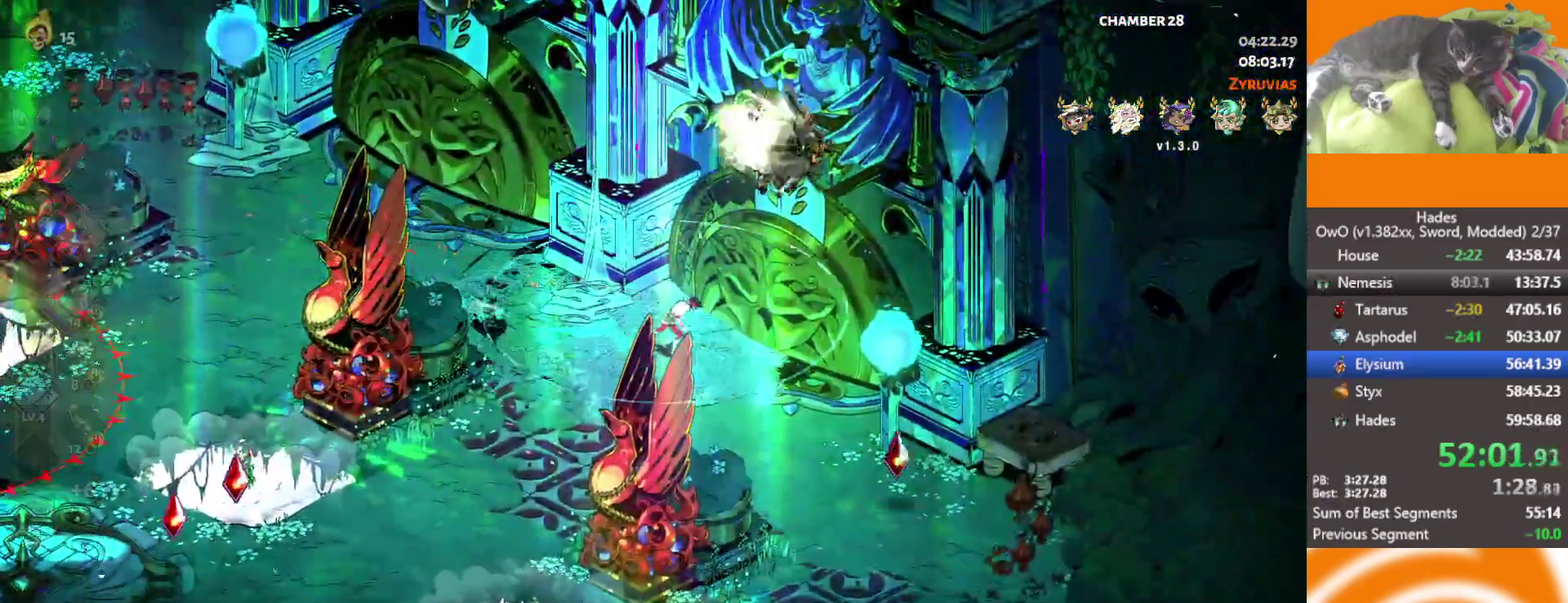
Gameplay with a controller (Xbox layout); each line is a JSON object with the inputs held at the frame after it. "events" lists button and stick changes between this image and that frame as [ms after this image, input, new state], when the widget could be followed in between.
{"buttons": [], "left_stick": "up-right", "right_stick": "center"}
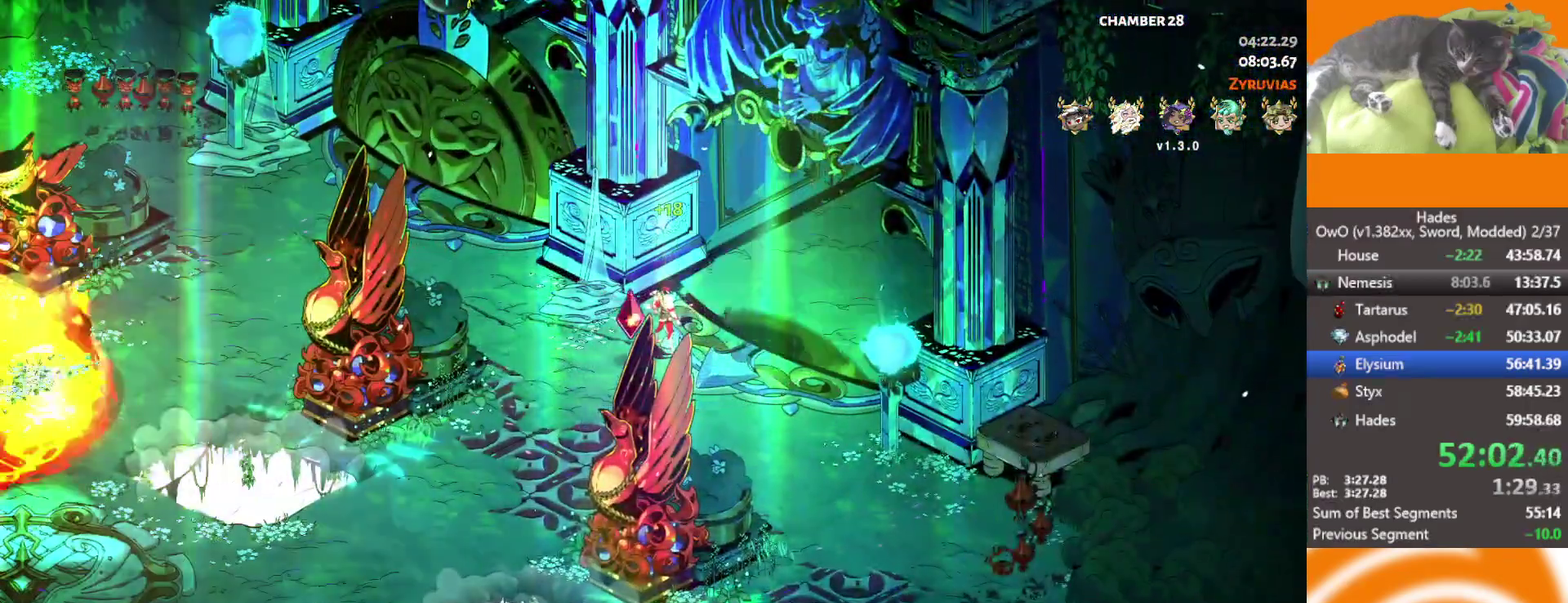
{"buttons": [], "left_stick": "up-right", "right_stick": "center", "events": []}
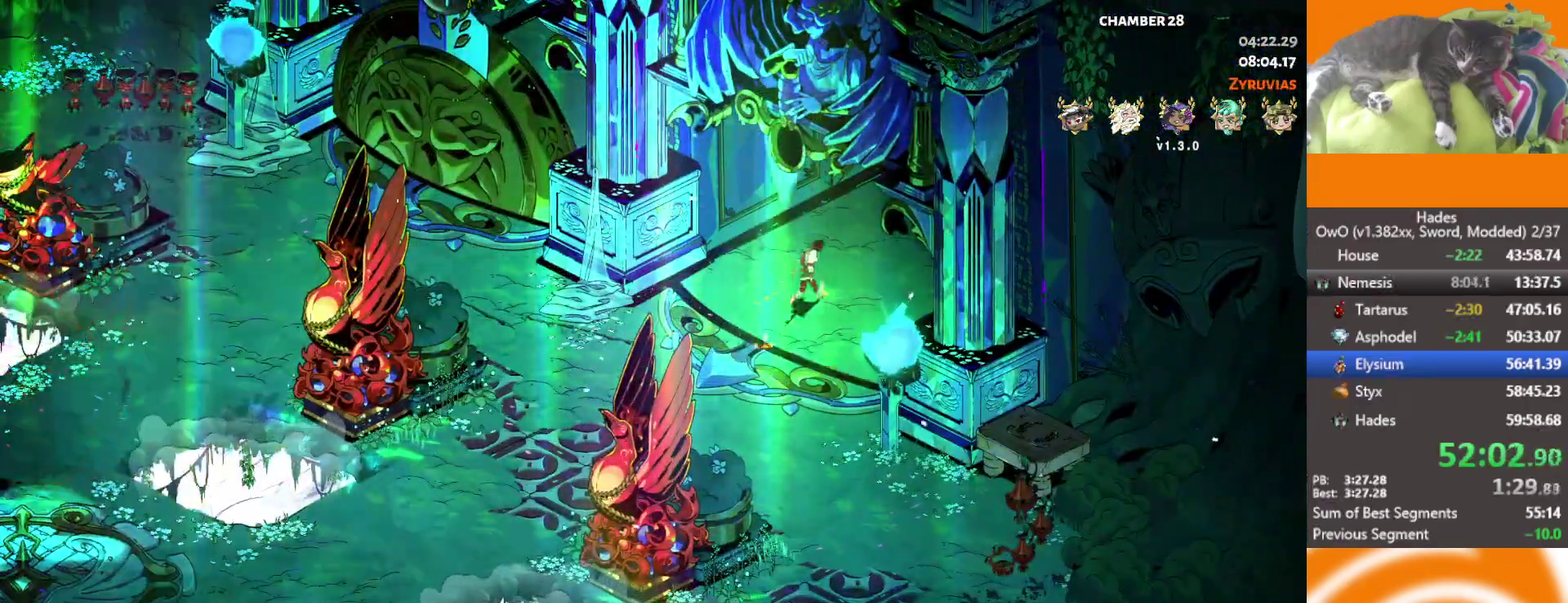
{"buttons": [], "left_stick": "up-right", "right_stick": "center", "events": [[250, "A", "down"], [300, "A", "up"]]}
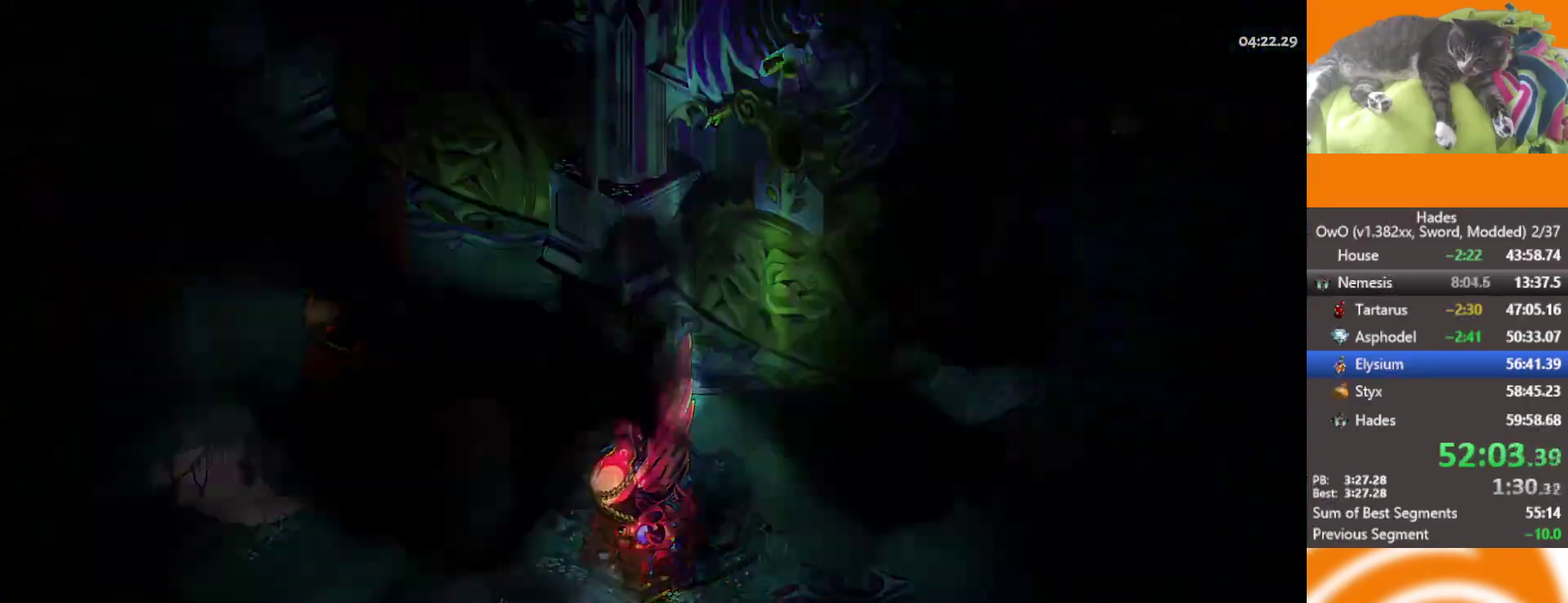
{"buttons": ["A"], "left_stick": "up-right", "right_stick": "center", "events": [[117, "A", "down"], [200, "A", "up"], [317, "A", "down"], [367, "A", "up"], [483, "A", "down"]]}
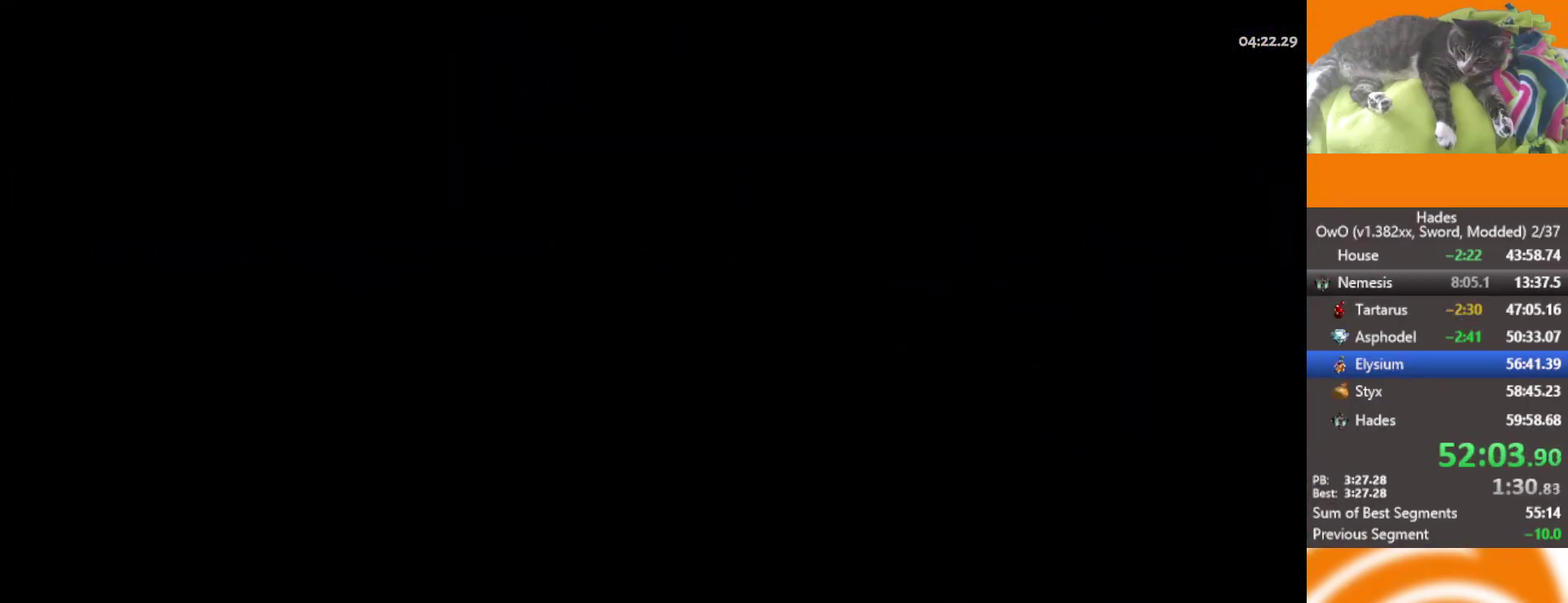
{"buttons": ["A"], "left_stick": "up", "right_stick": "center", "events": [[50, "A", "up"], [133, "A", "down"], [200, "A", "up"], [250, "left_stick", "up"], [300, "A", "down"], [400, "A", "up"], [483, "A", "down"]]}
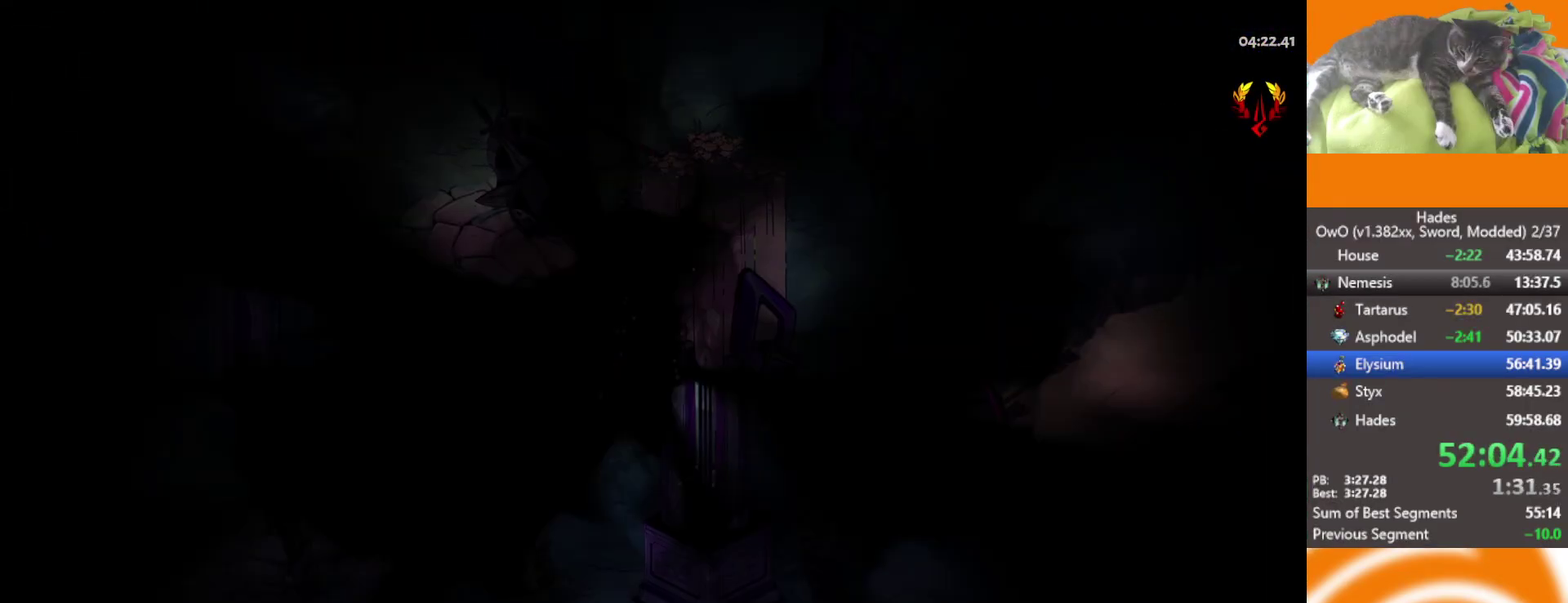
{"buttons": ["A"], "left_stick": "up", "right_stick": "center", "events": [[17, "R2", "down"], [50, "A", "up"], [167, "A", "down"], [250, "A", "up"], [250, "R2", "up"], [317, "A", "down"], [433, "A", "up"], [500, "A", "down"]]}
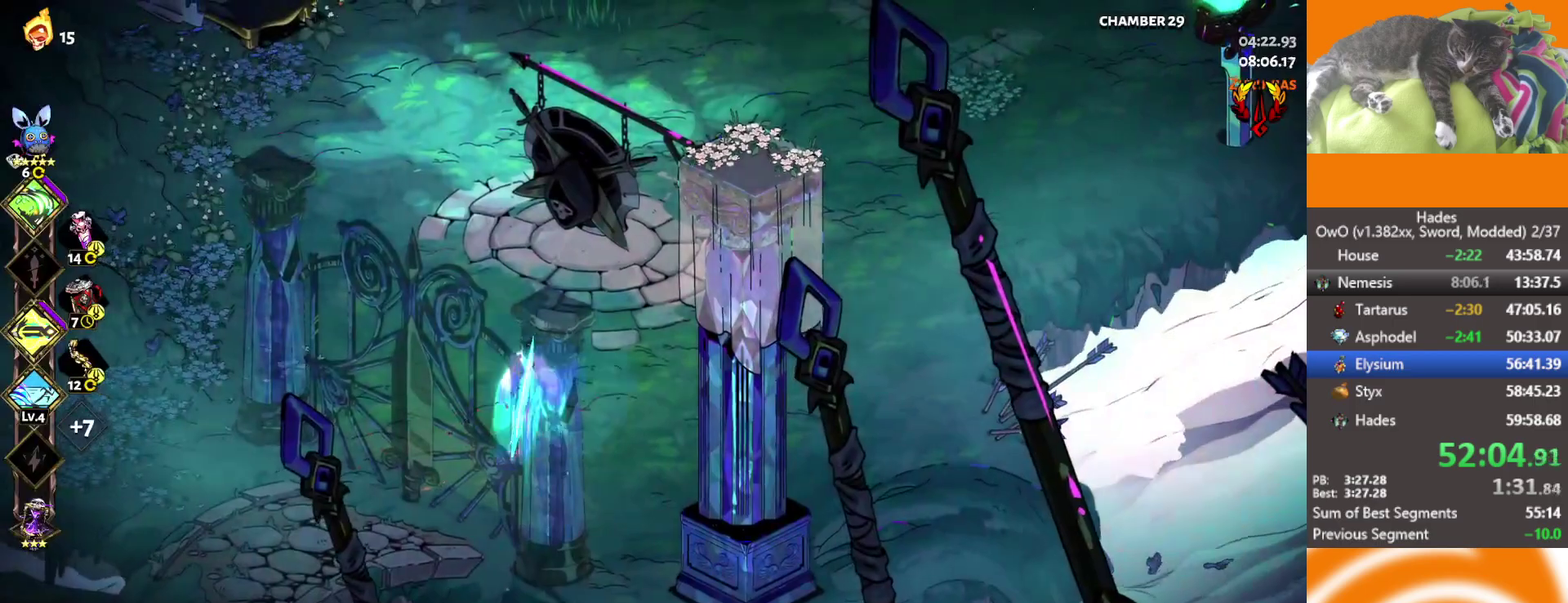
{"buttons": [], "left_stick": "up", "right_stick": "center", "events": [[67, "A", "up"], [133, "A", "down"], [217, "A", "up"], [300, "A", "down"], [400, "A", "up"]]}
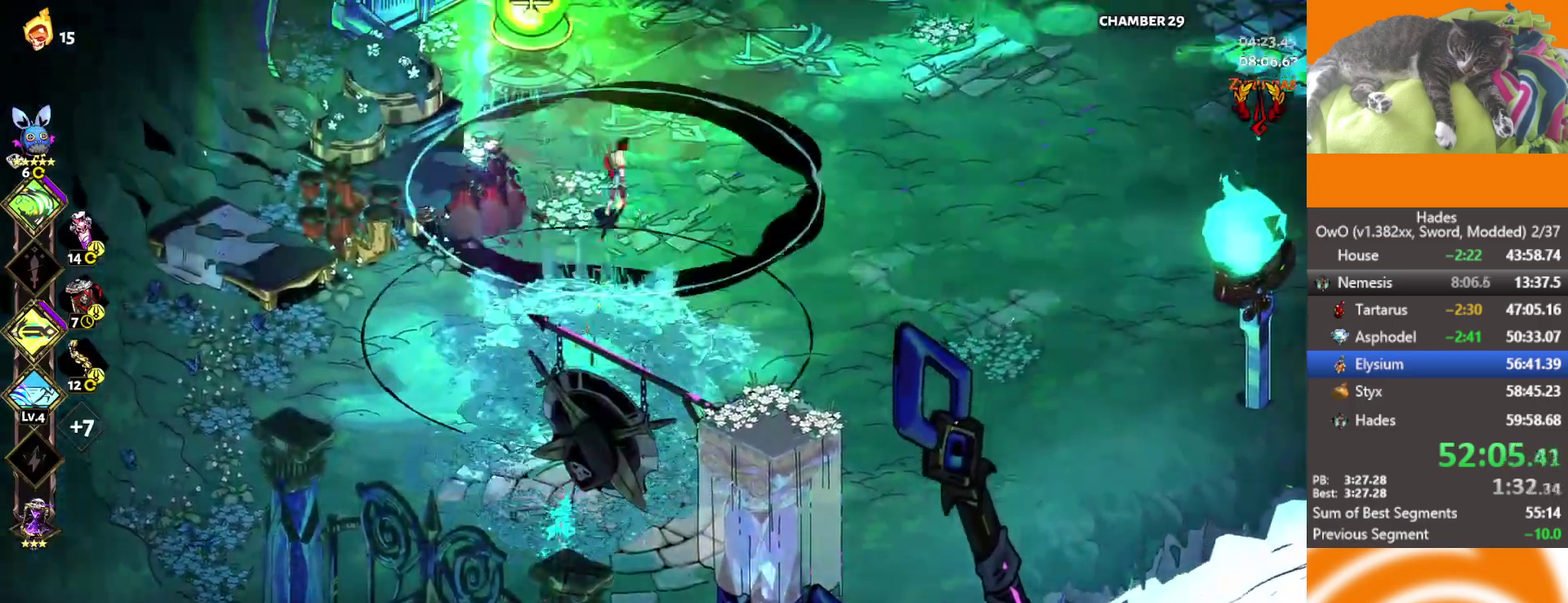
{"buttons": [], "left_stick": "down-left", "right_stick": "center", "events": [[367, "left_stick", "right"], [450, "left_stick", "down-left"]]}
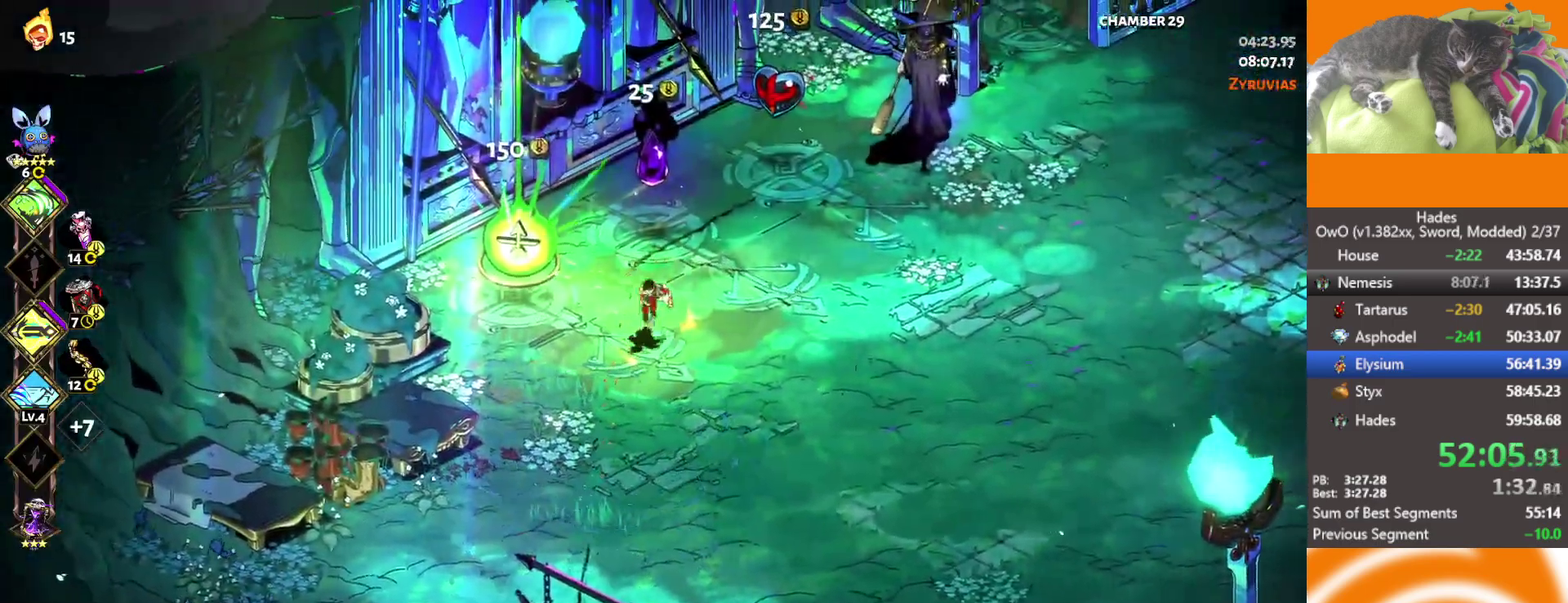
{"buttons": [], "left_stick": "center", "right_stick": "center", "events": [[83, "left_stick", "left"], [217, "Y", "down"], [283, "Y", "up"], [333, "Y", "down"], [333, "left_stick", "center"], [450, "Y", "up"]]}
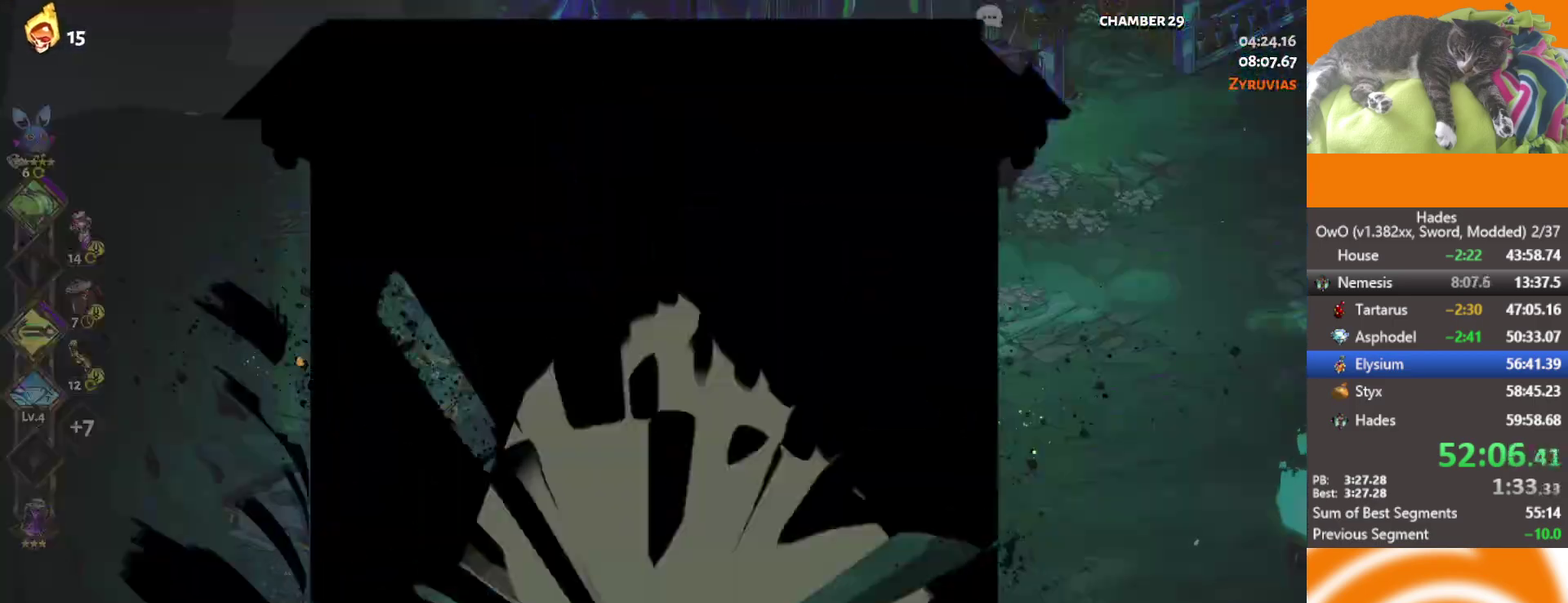
{"buttons": [], "left_stick": "center", "right_stick": "center", "events": [[400, "DPAD_DOWN", "down"], [483, "DPAD_DOWN", "up"]]}
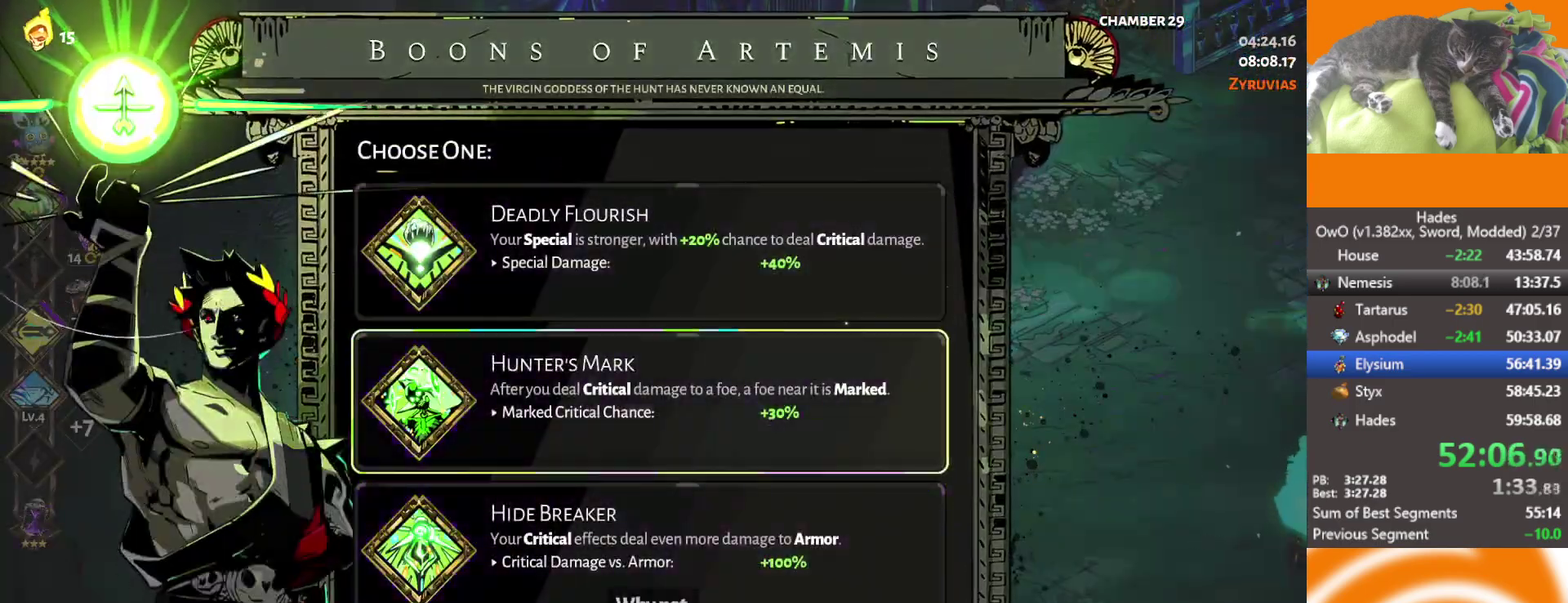
{"buttons": [], "left_stick": "right", "right_stick": "center", "events": [[250, "B", "down"], [367, "B", "up"], [367, "left_stick", "right"]]}
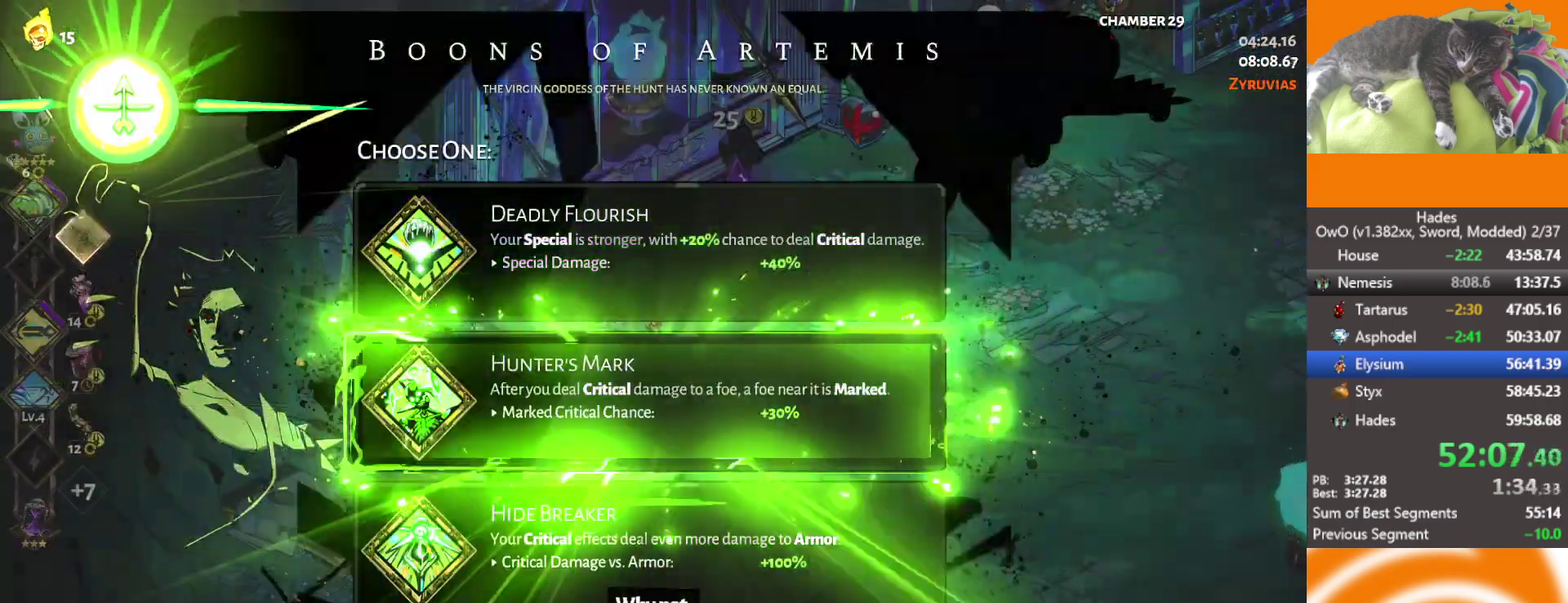
{"buttons": ["A"], "left_stick": "right", "right_stick": "center", "events": [[183, "A", "down"], [267, "A", "up"], [333, "A", "down"], [433, "A", "up"], [500, "A", "down"]]}
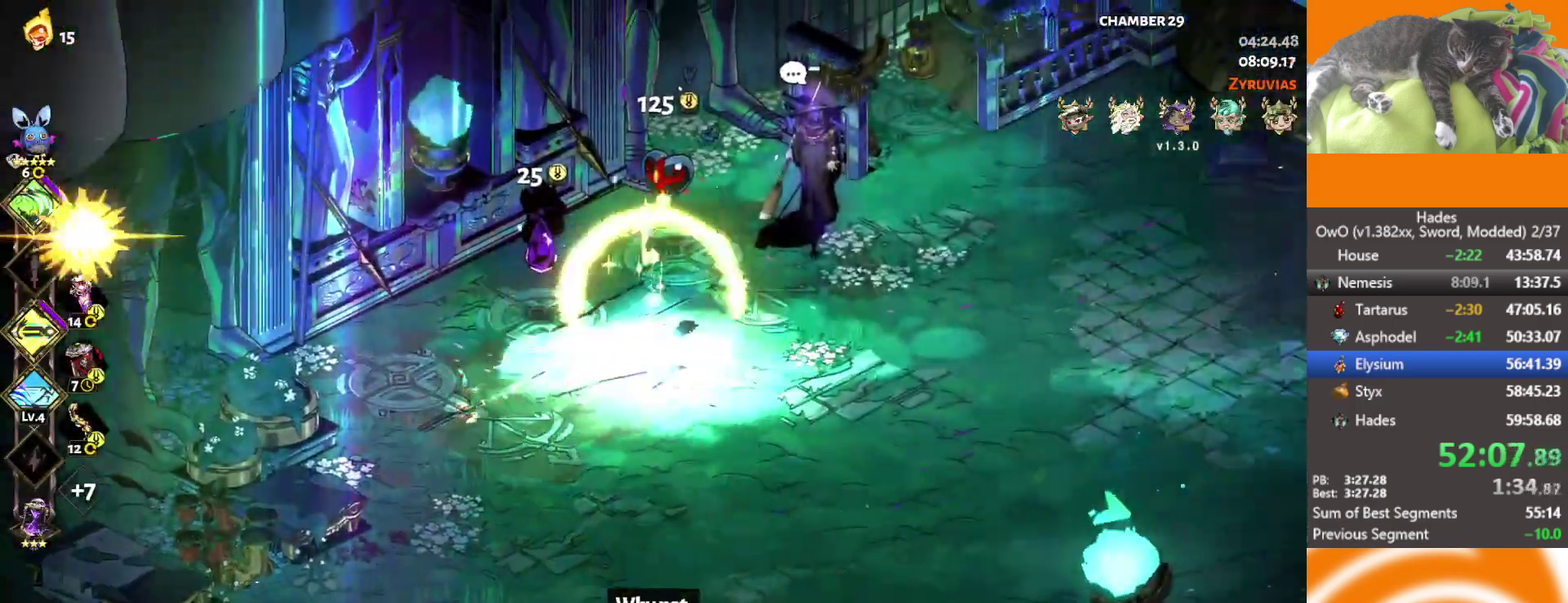
{"buttons": [], "left_stick": "right", "right_stick": "center", "events": [[100, "A", "up"], [167, "A", "down"], [267, "A", "up"], [333, "A", "down"], [450, "A", "up"]]}
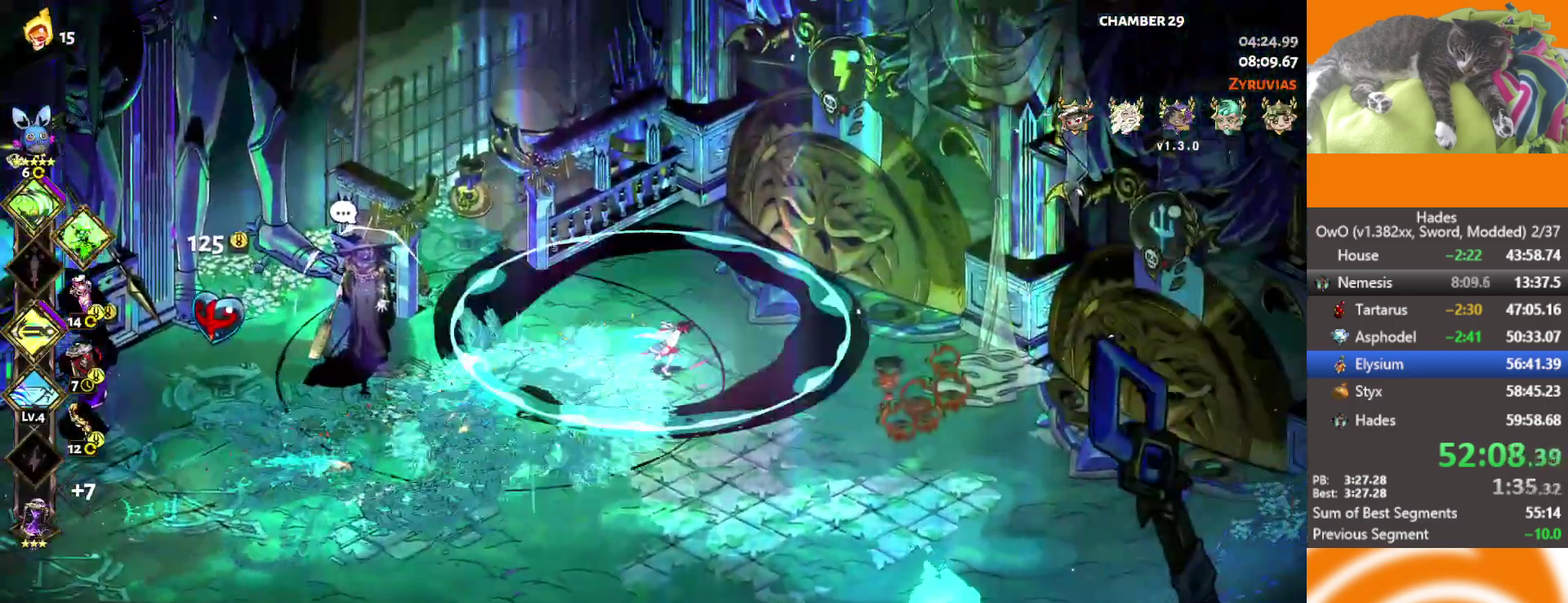
{"buttons": [], "left_stick": "up", "right_stick": "center", "events": [[417, "left_stick", "up-right"], [483, "left_stick", "up"]]}
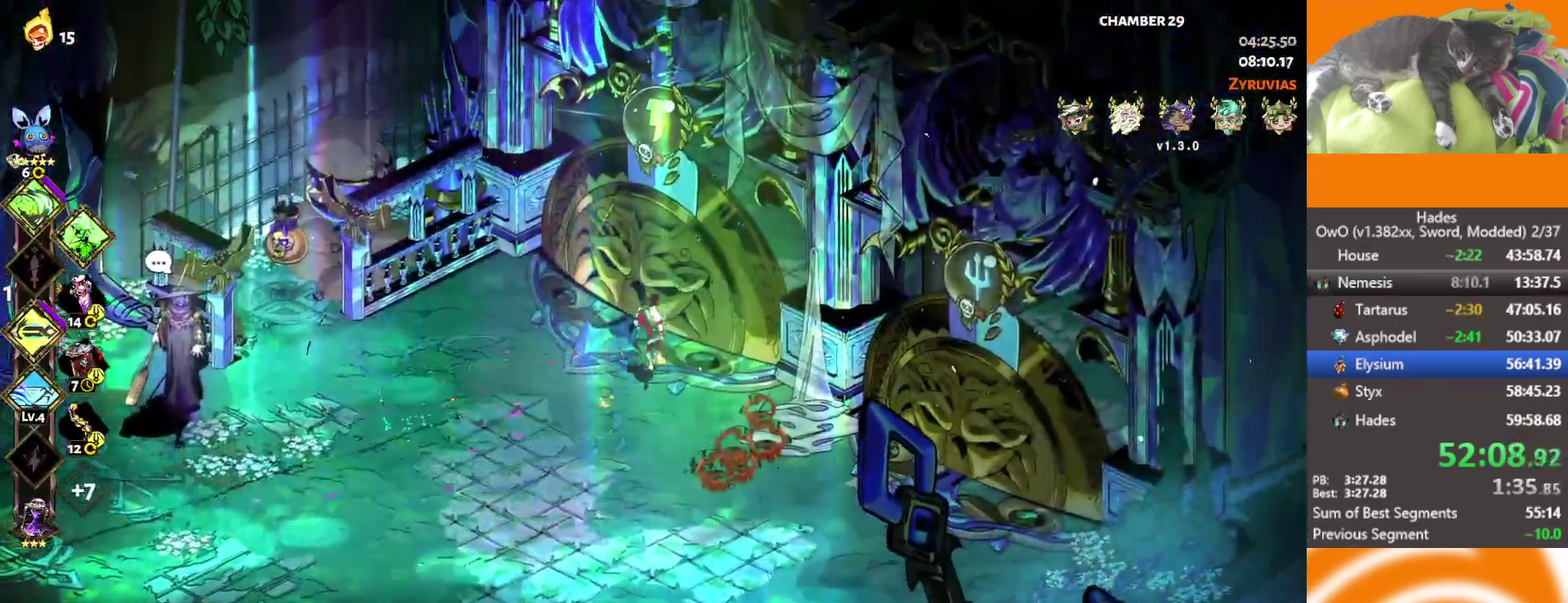
{"buttons": [], "left_stick": "up", "right_stick": "center", "events": [[67, "Y", "down"], [150, "Y", "up"], [150, "left_stick", "center"], [500, "left_stick", "up"]]}
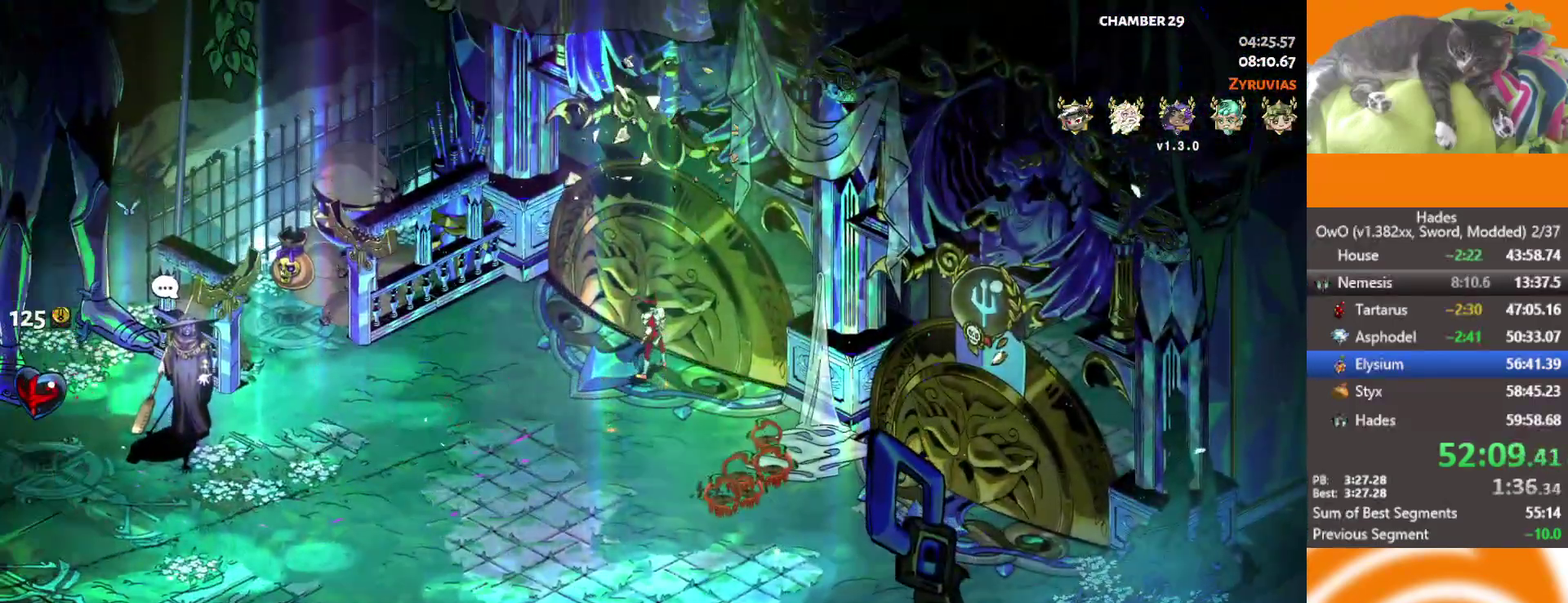
{"buttons": ["L1"], "left_stick": "up", "right_stick": "center", "events": [[50, "L1", "down"], [183, "L1", "up"], [267, "L1", "down"], [333, "A", "down"], [383, "L1", "up"], [433, "A", "up"], [467, "L1", "down"]]}
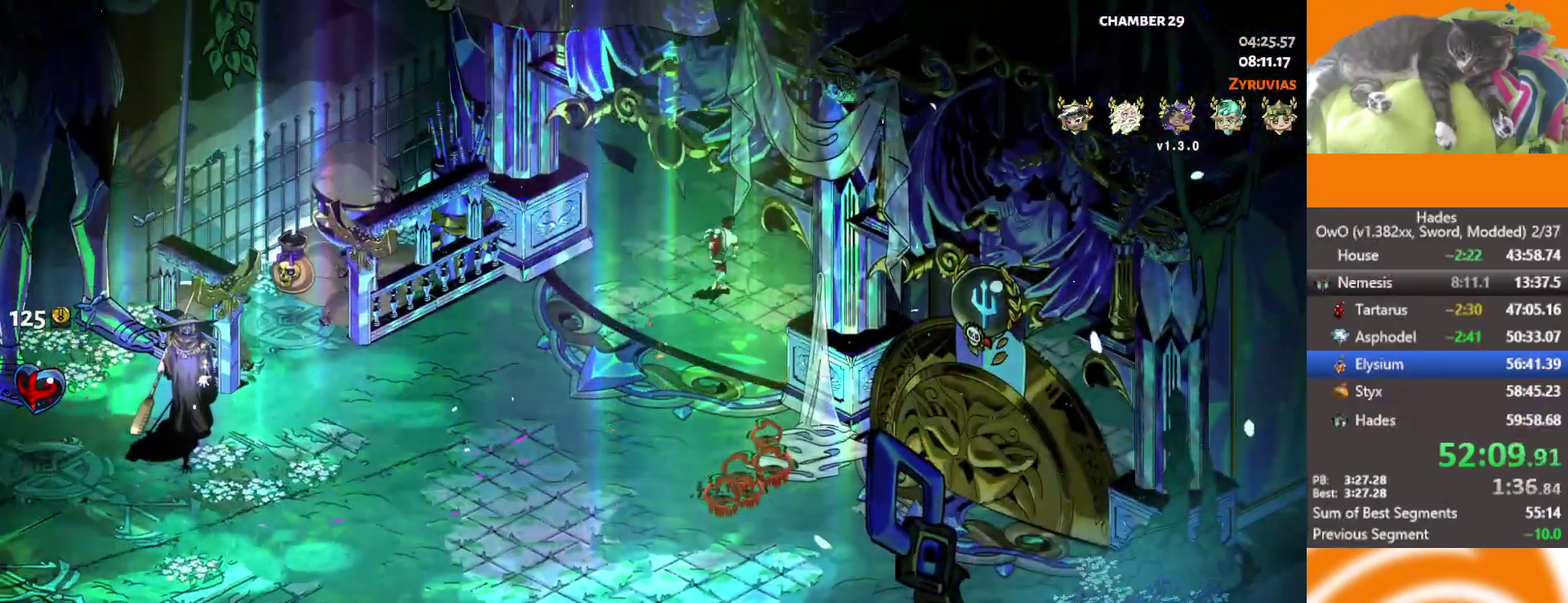
{"buttons": [], "left_stick": "up", "right_stick": "center", "events": [[67, "L1", "up"], [83, "left_stick", "up-left"], [133, "L1", "down"], [167, "A", "down"], [233, "A", "up"], [250, "L1", "up"], [500, "left_stick", "up"]]}
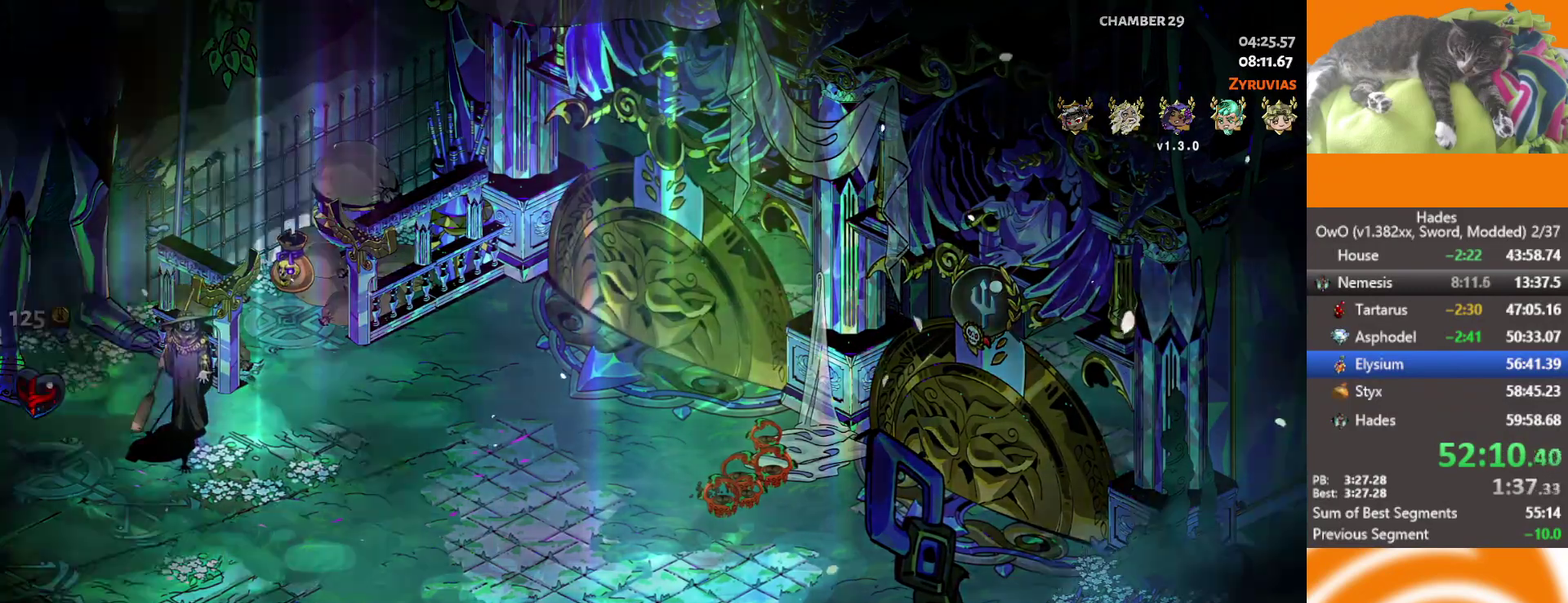
{"buttons": ["A"], "left_stick": "up-right", "right_stick": "center", "events": [[17, "A", "down"], [83, "A", "up"], [150, "A", "down"], [233, "A", "up"], [317, "A", "down"], [400, "A", "up"], [400, "left_stick", "up-right"], [500, "A", "down"]]}
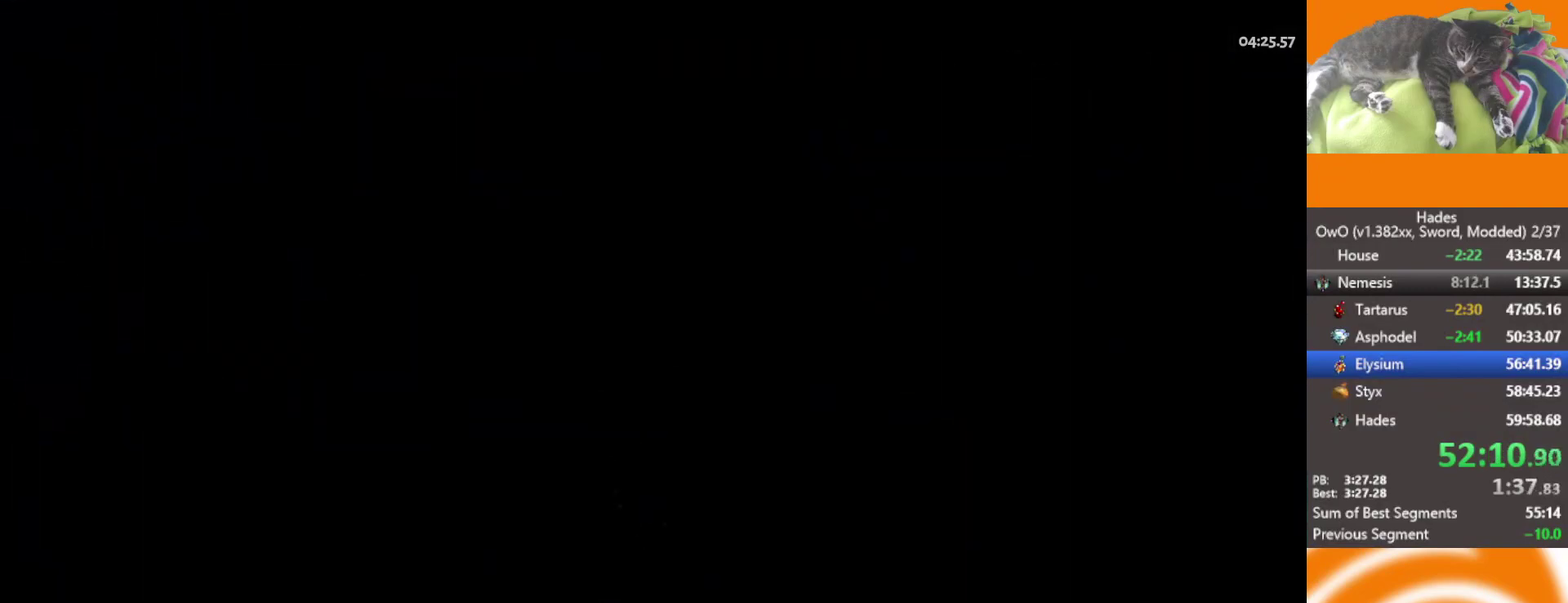
{"buttons": ["L1"], "left_stick": "up-right", "right_stick": "center", "events": [[83, "A", "up"], [200, "A", "down"], [250, "A", "up"], [367, "A", "down"], [433, "A", "up"], [450, "L1", "down"]]}
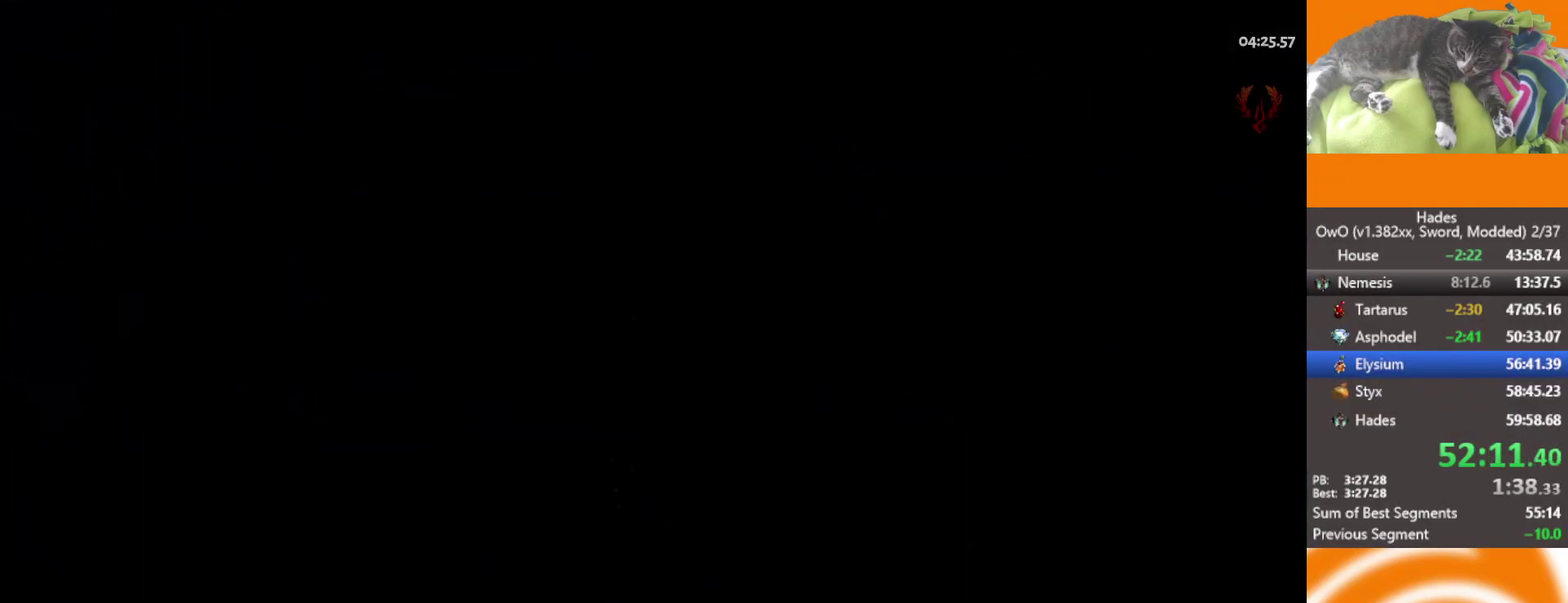
{"buttons": ["L2"], "left_stick": "up", "right_stick": "center", "events": [[17, "A", "down"], [17, "L1", "up"], [67, "left_stick", "right"], [100, "A", "up"], [183, "A", "down"], [267, "A", "up"], [350, "A", "down"], [350, "left_stick", "up-right"], [433, "A", "up"], [433, "left_stick", "up"], [467, "L2", "down"]]}
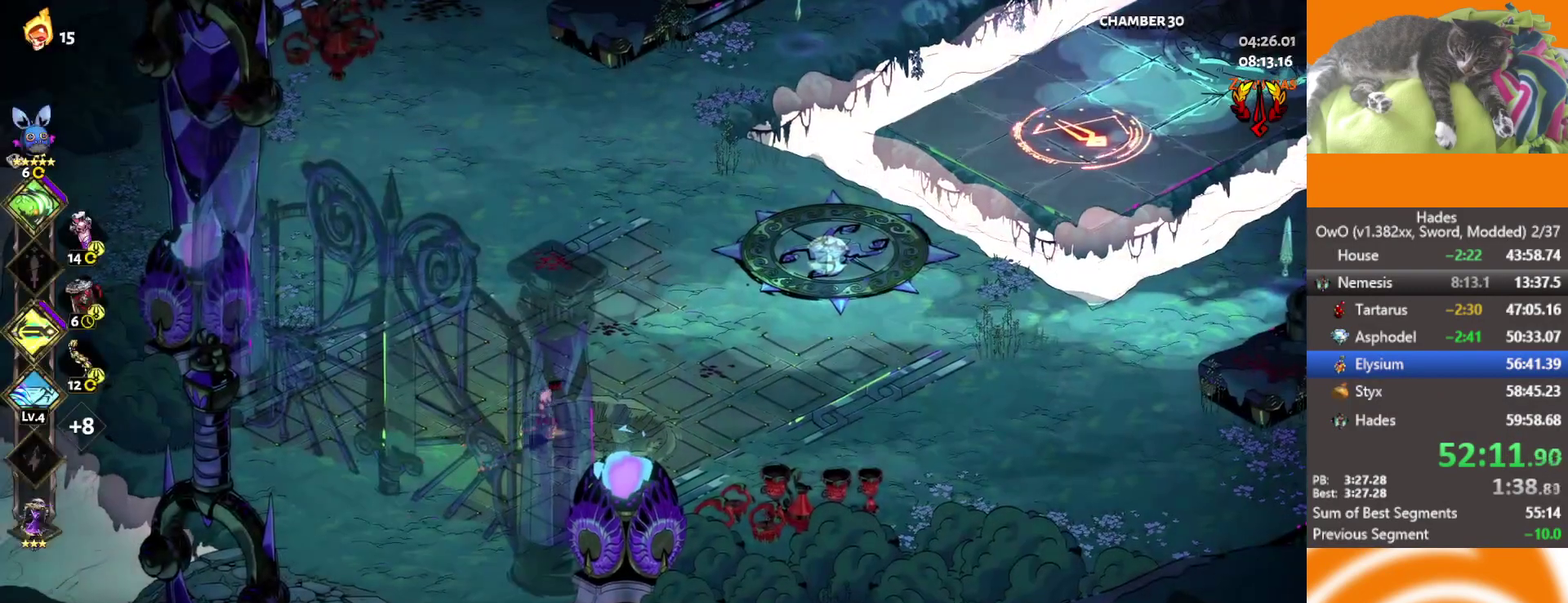
{"buttons": ["A"], "left_stick": "up-right", "right_stick": "center", "events": [[83, "L2", "up"], [167, "L2", "down"], [283, "L2", "up"], [350, "L2", "down"], [450, "A", "down"], [450, "L2", "up"], [483, "left_stick", "up-right"]]}
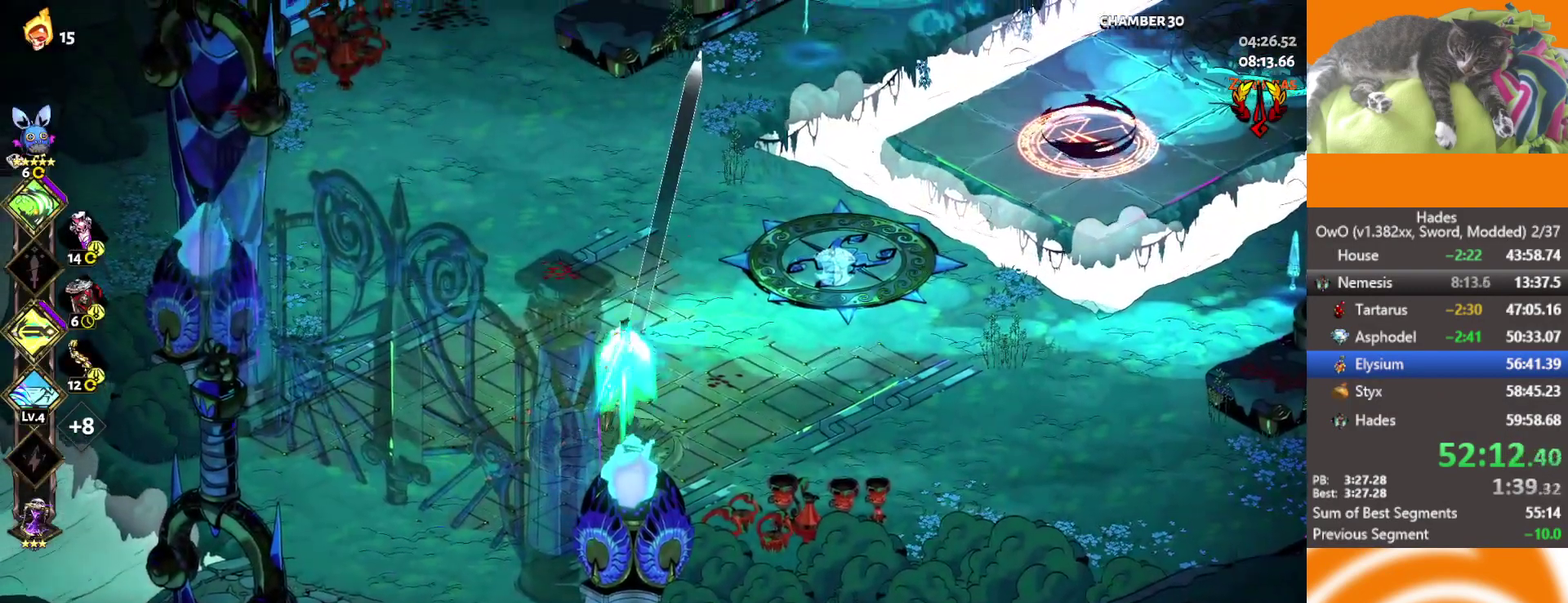
{"buttons": ["A"], "left_stick": "right", "right_stick": "center", "events": [[50, "L2", "down"], [67, "A", "up"], [100, "L2", "up"], [100, "left_stick", "right"], [150, "A", "down"], [183, "L2", "down"], [250, "A", "up"], [267, "L2", "up"], [333, "A", "down"], [333, "L2", "down"], [400, "A", "up"], [433, "L2", "up"], [467, "A", "down"]]}
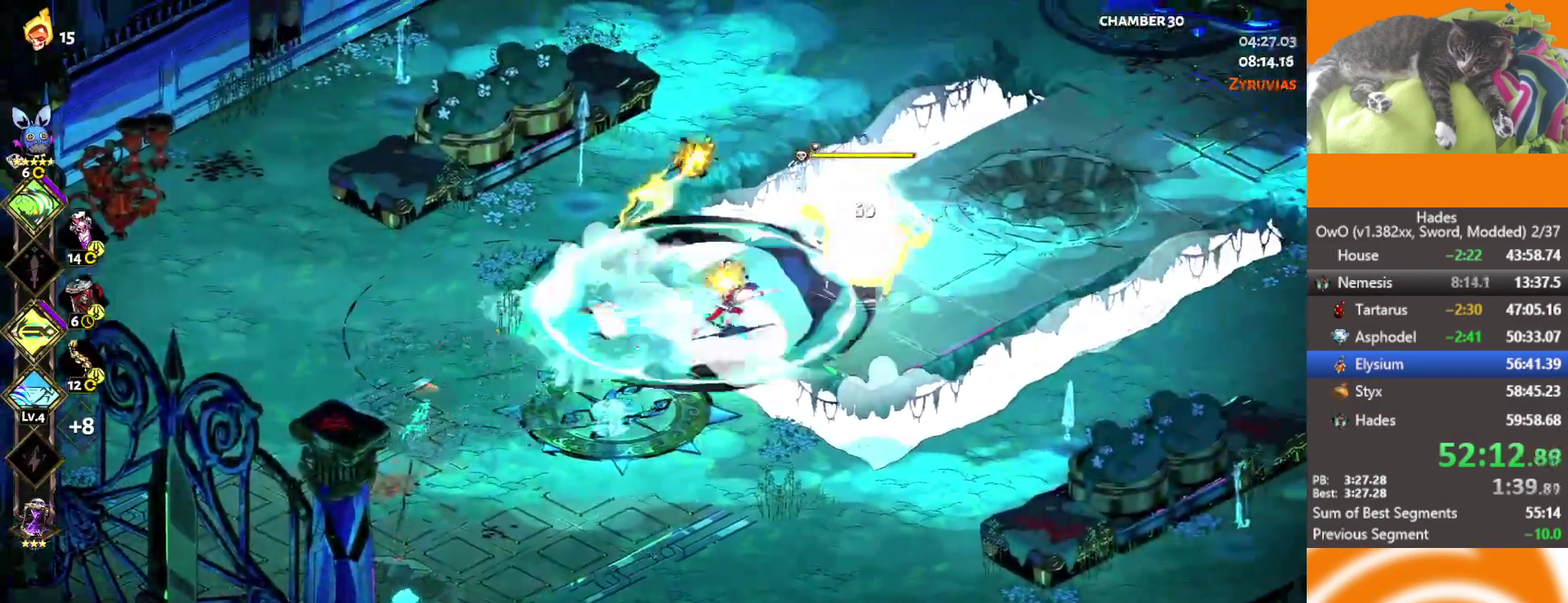
{"buttons": [], "left_stick": "right", "right_stick": "center", "events": [[67, "A", "up"], [67, "B", "down"], [117, "B", "up"]]}
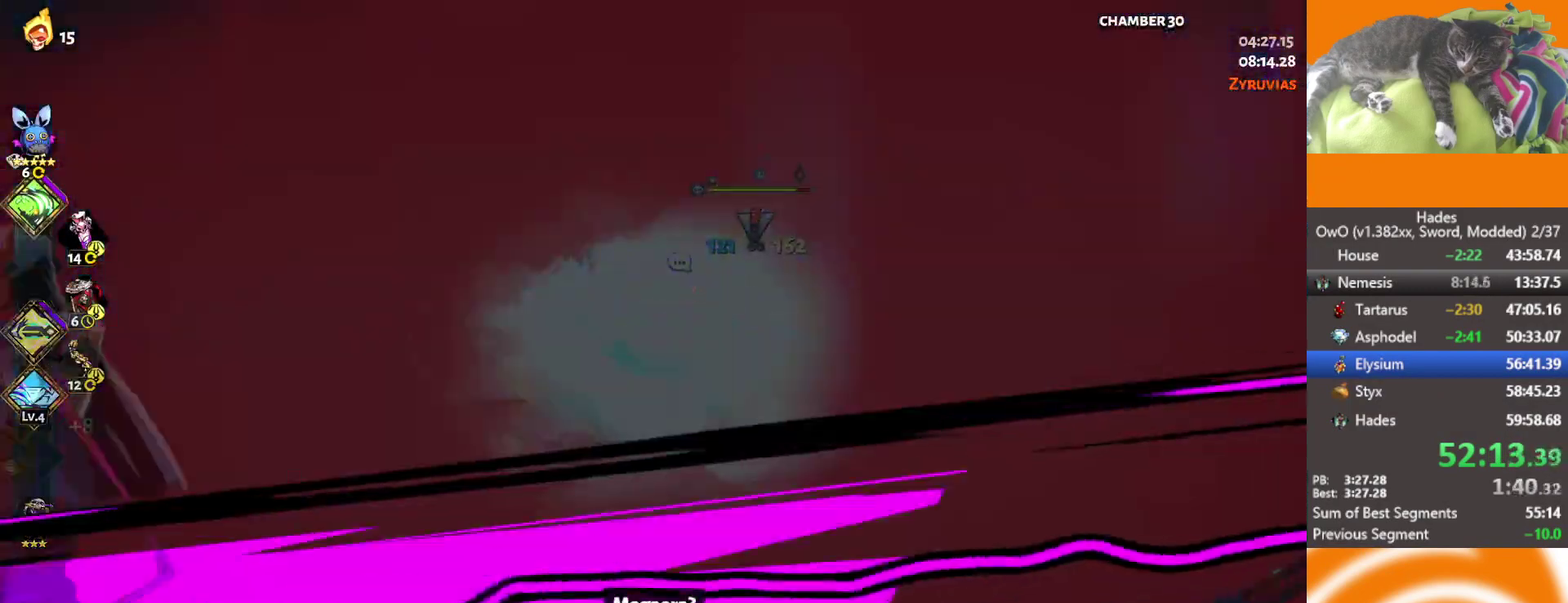
{"buttons": ["R1"], "left_stick": "right", "right_stick": "center", "events": [[17, "R1", "down"], [133, "R1", "up"], [200, "R1", "down"], [317, "R1", "up"], [383, "R1", "down"]]}
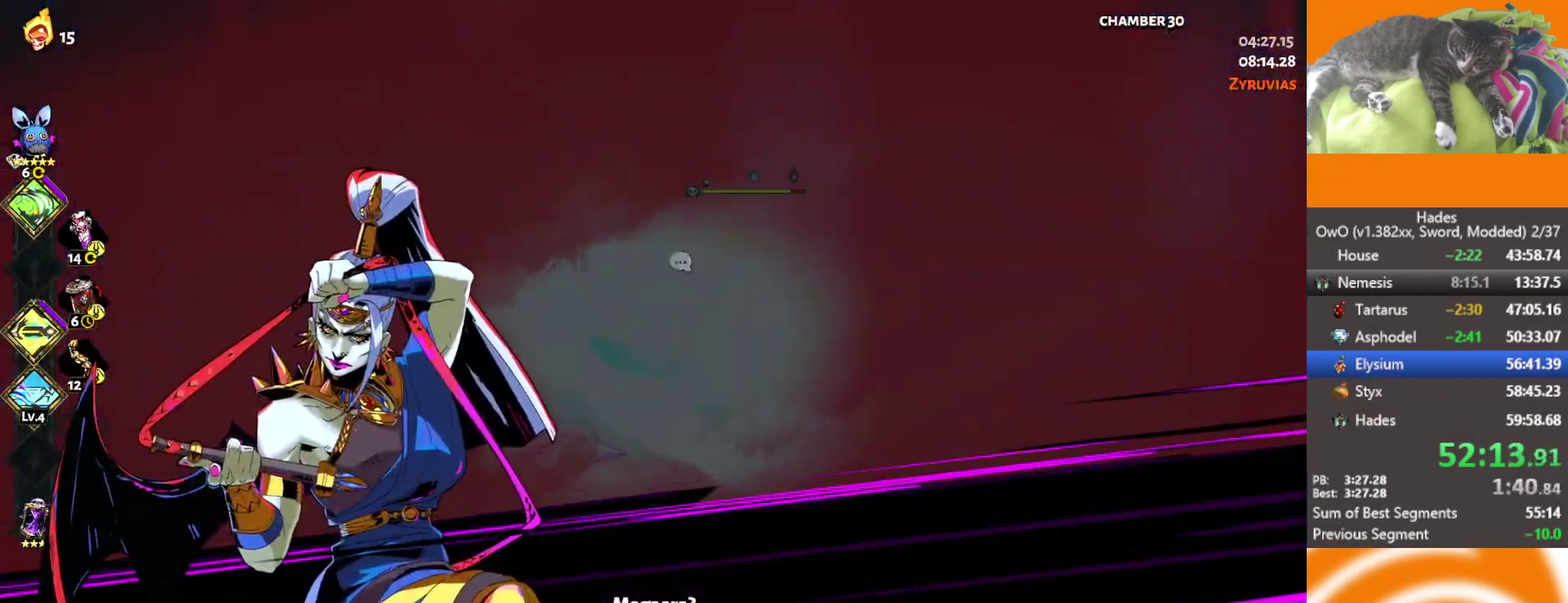
{"buttons": ["R1"], "left_stick": "right", "right_stick": "center", "events": [[17, "R1", "up"], [100, "R1", "down"], [217, "R1", "up"], [300, "R1", "down"], [417, "R1", "up"], [483, "R1", "down"]]}
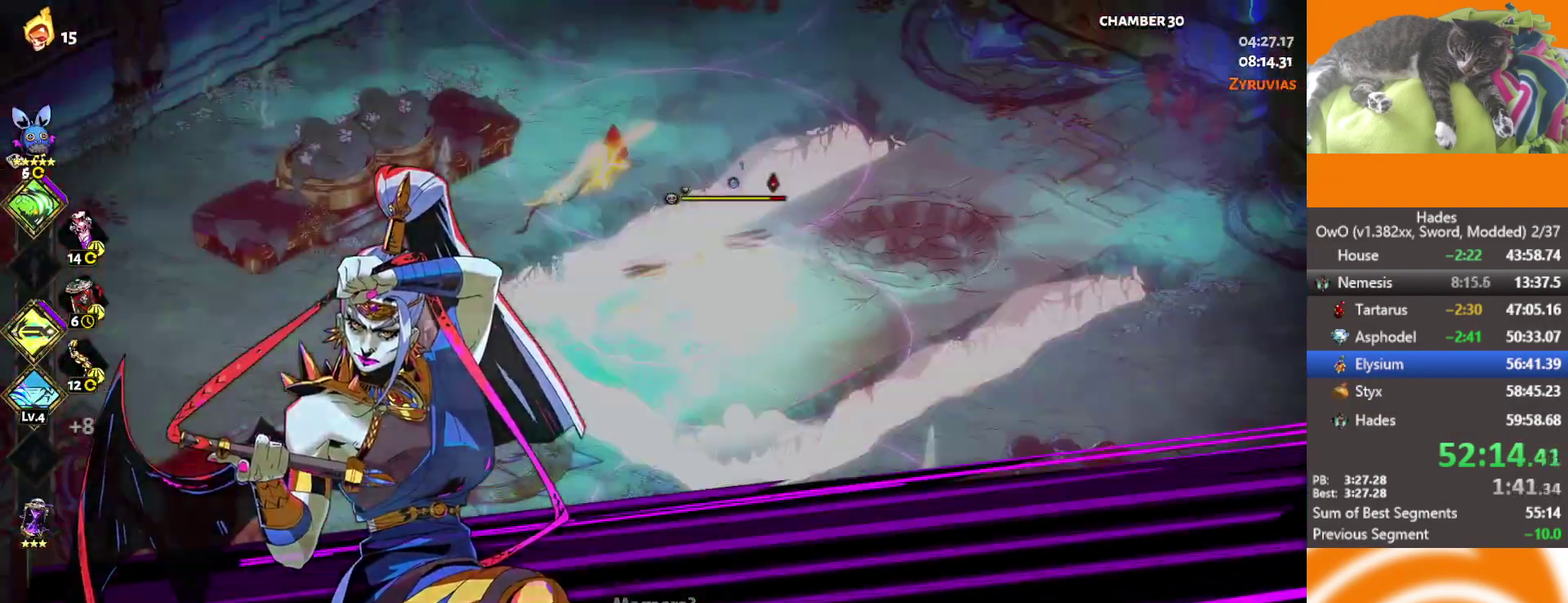
{"buttons": ["R1"], "left_stick": "center", "right_stick": "center", "events": [[133, "R1", "up"], [200, "R1", "down"], [300, "R1", "up"], [317, "left_stick", "center"], [367, "R1", "down"]]}
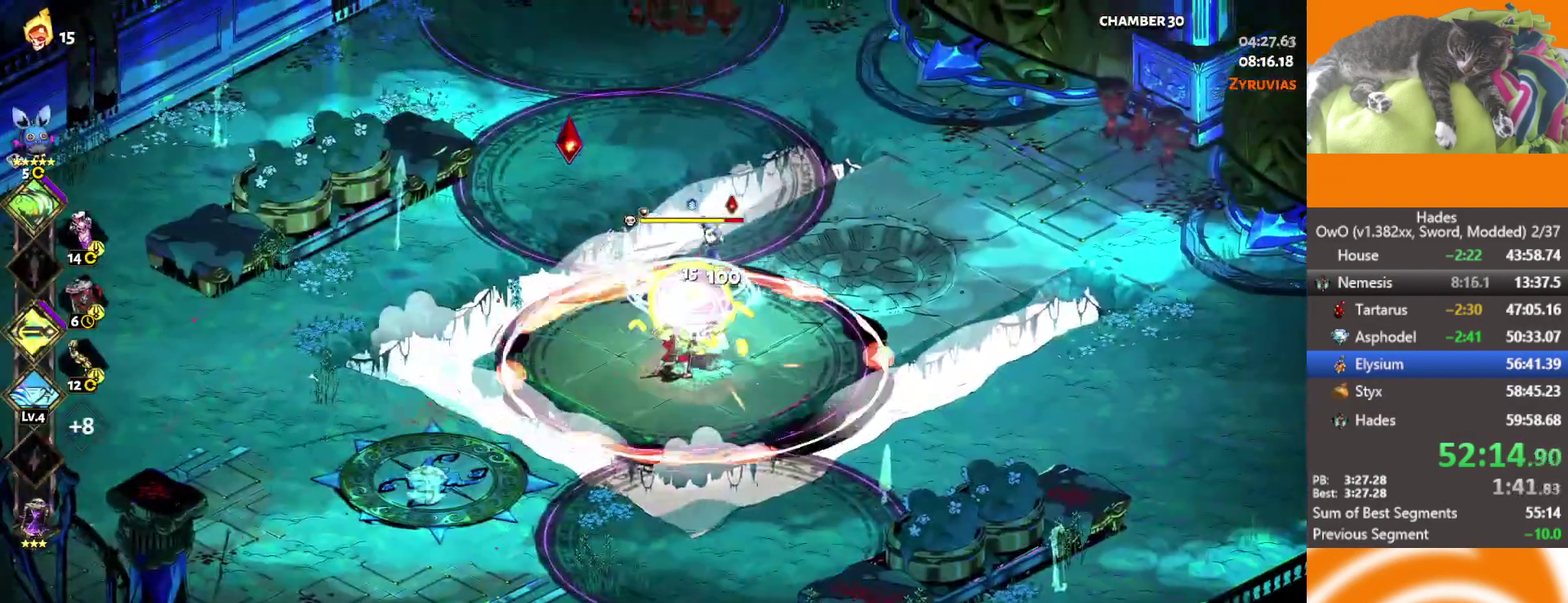
{"buttons": [], "left_stick": "right", "right_stick": "center", "events": [[50, "R1", "up"], [100, "left_stick", "down-left"], [117, "L2", "down"], [250, "L2", "up"], [317, "L2", "down"], [383, "left_stick", "right"], [450, "L2", "up"]]}